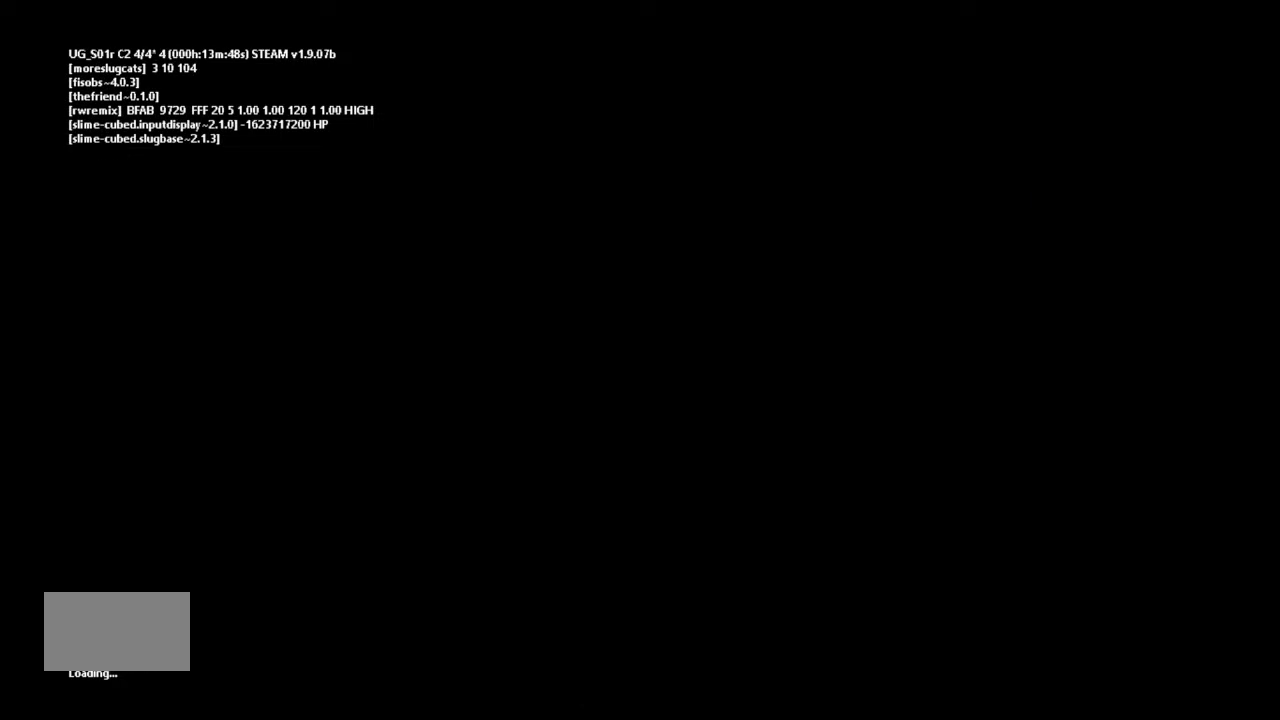
Gameplay with keyboard and mouse; each line is a JSON object with the keys held at the frame after it. "events" lists presses ("down") and releases ("up") of "down", "g", "j", "left", "right", "t" and "up" between this image and that frame as [ms after this image, input, new state], when the widget could be followed in between. No other keys are recorded. Mouse buttons are not recorded. Not read: mouse_move.
{"keys": [], "events": []}
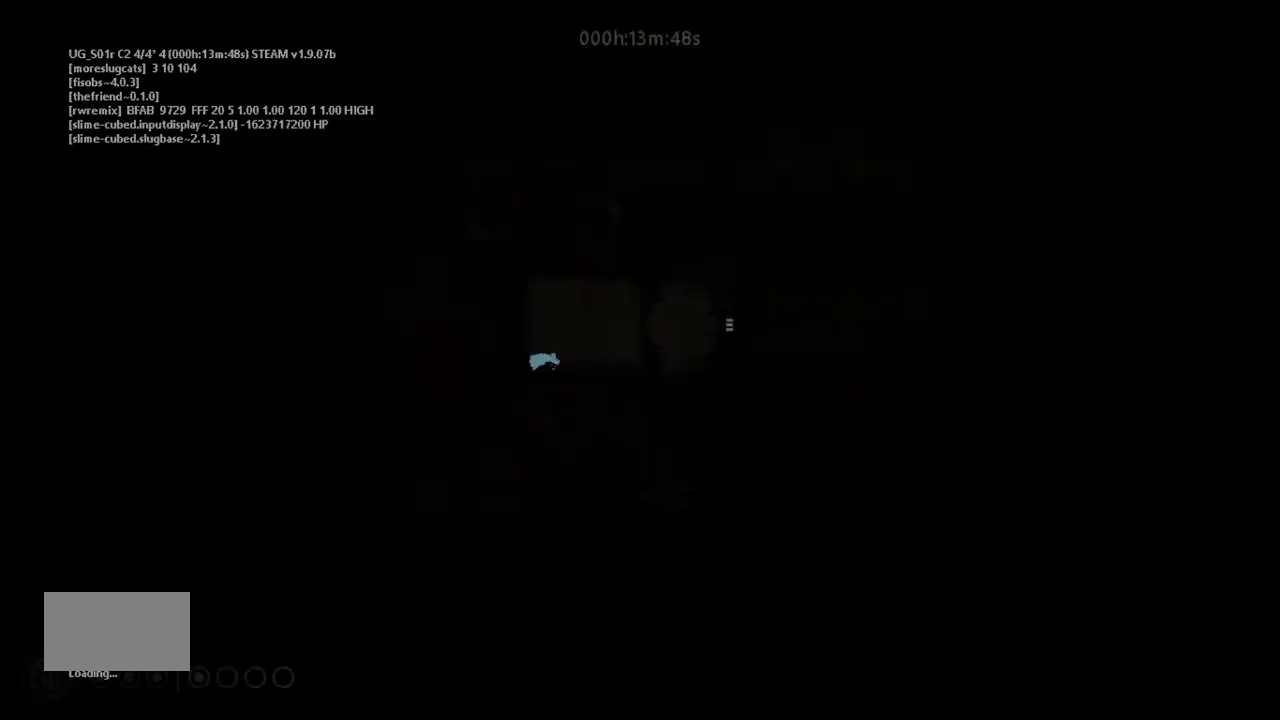
{"keys": [], "events": []}
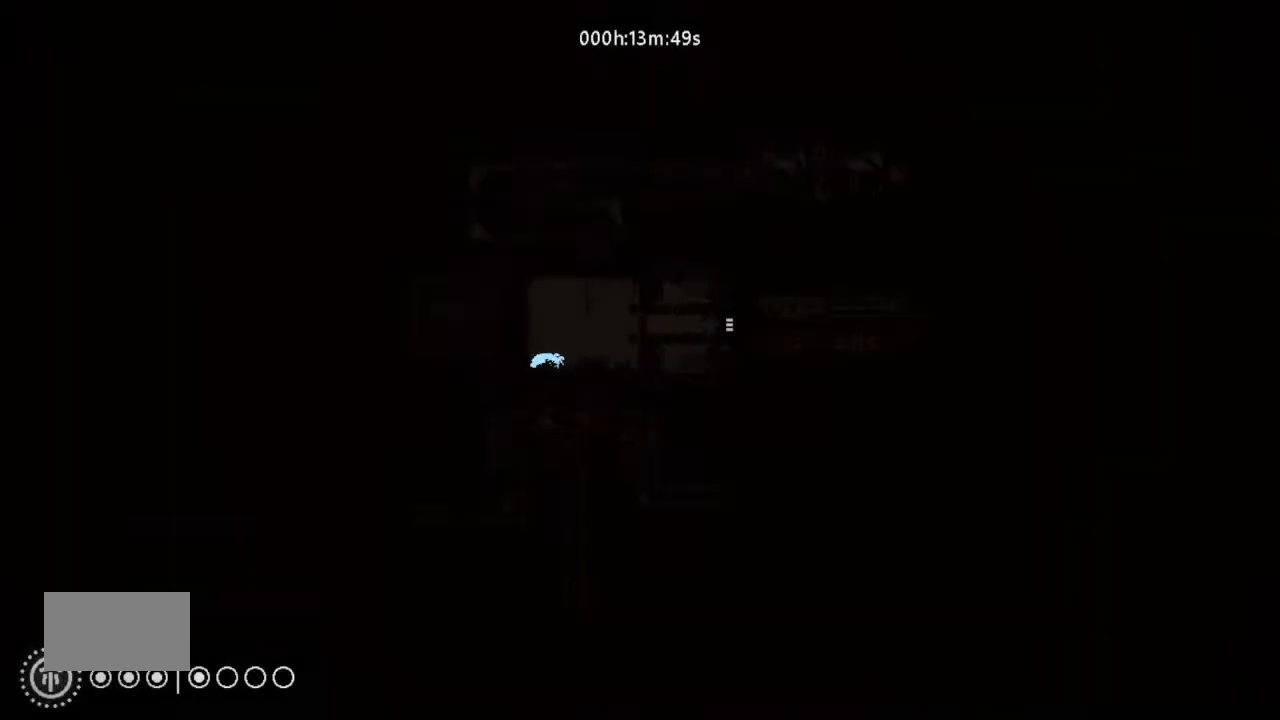
{"keys": ["g", "right"], "events": [[33, "g", "down"], [33, "right", "down"], [167, "g", "up"], [167, "right", "up"], [233, "g", "down"], [367, "g", "up"], [400, "g", "down"], [400, "right", "down"]]}
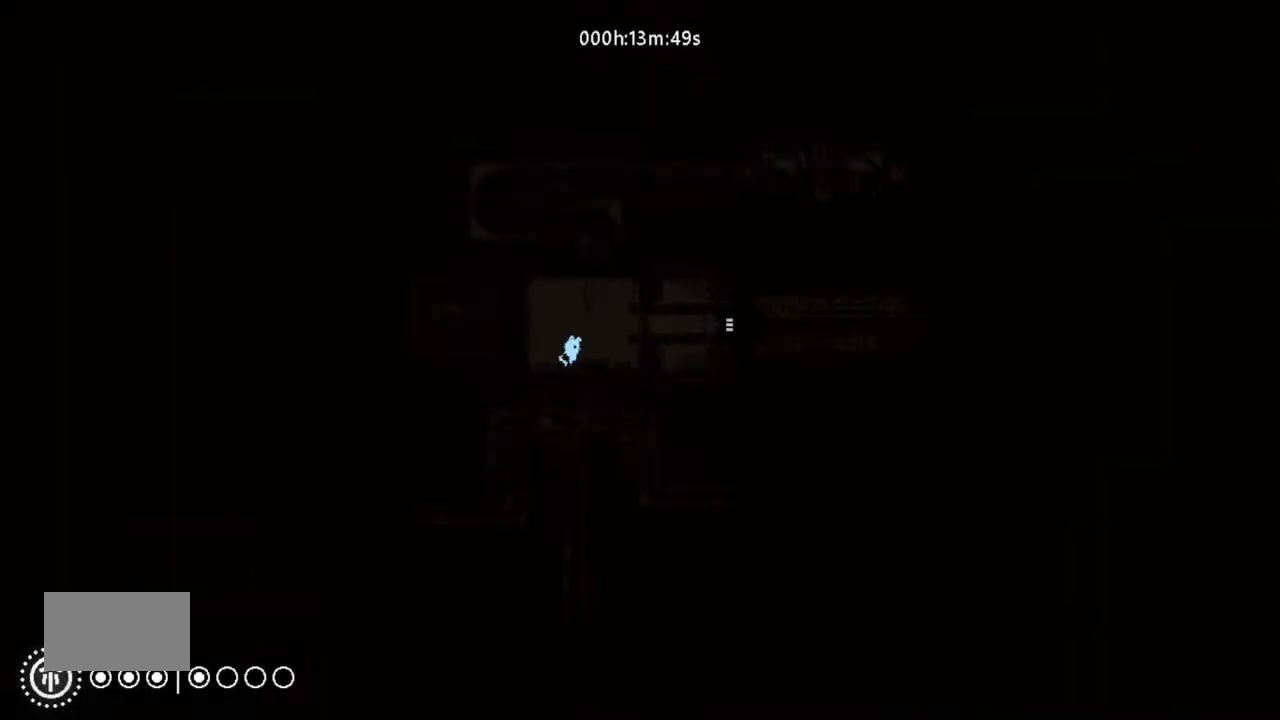
{"keys": ["j", "right"], "events": [[67, "right", "up"], [167, "g", "up"], [233, "right", "down"], [500, "j", "down"]]}
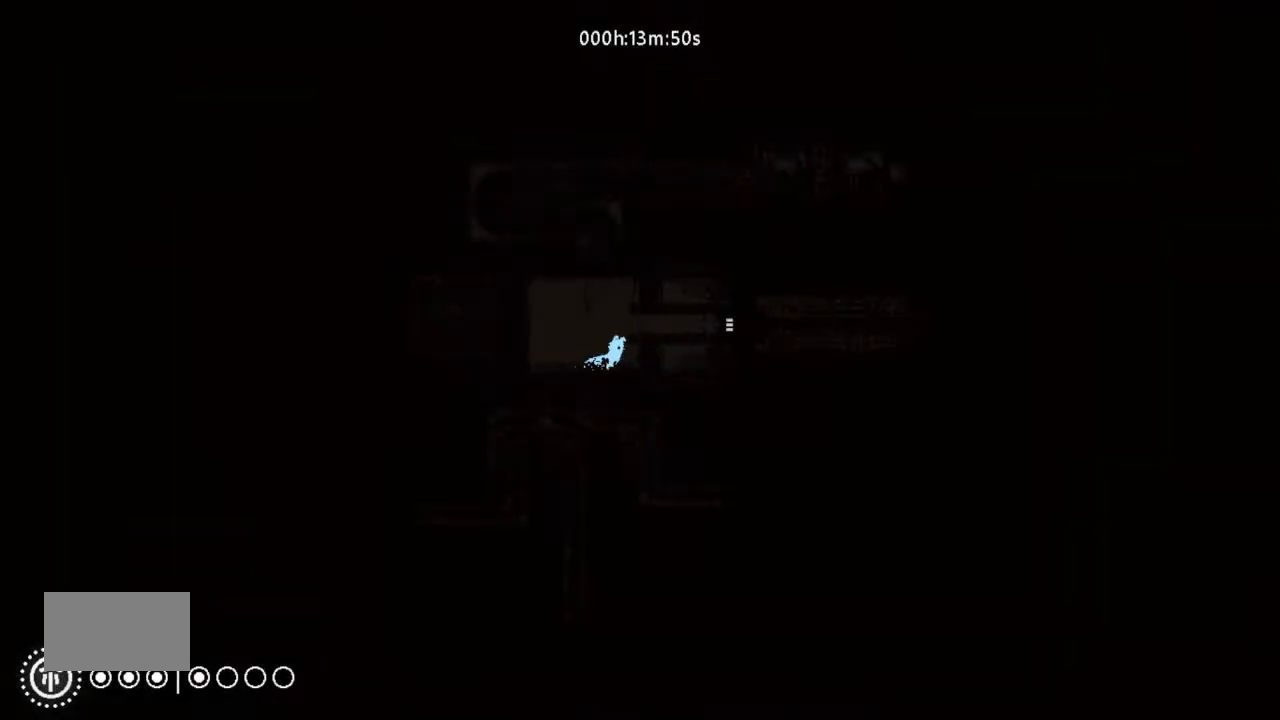
{"keys": ["right"], "events": [[67, "j", "up"]]}
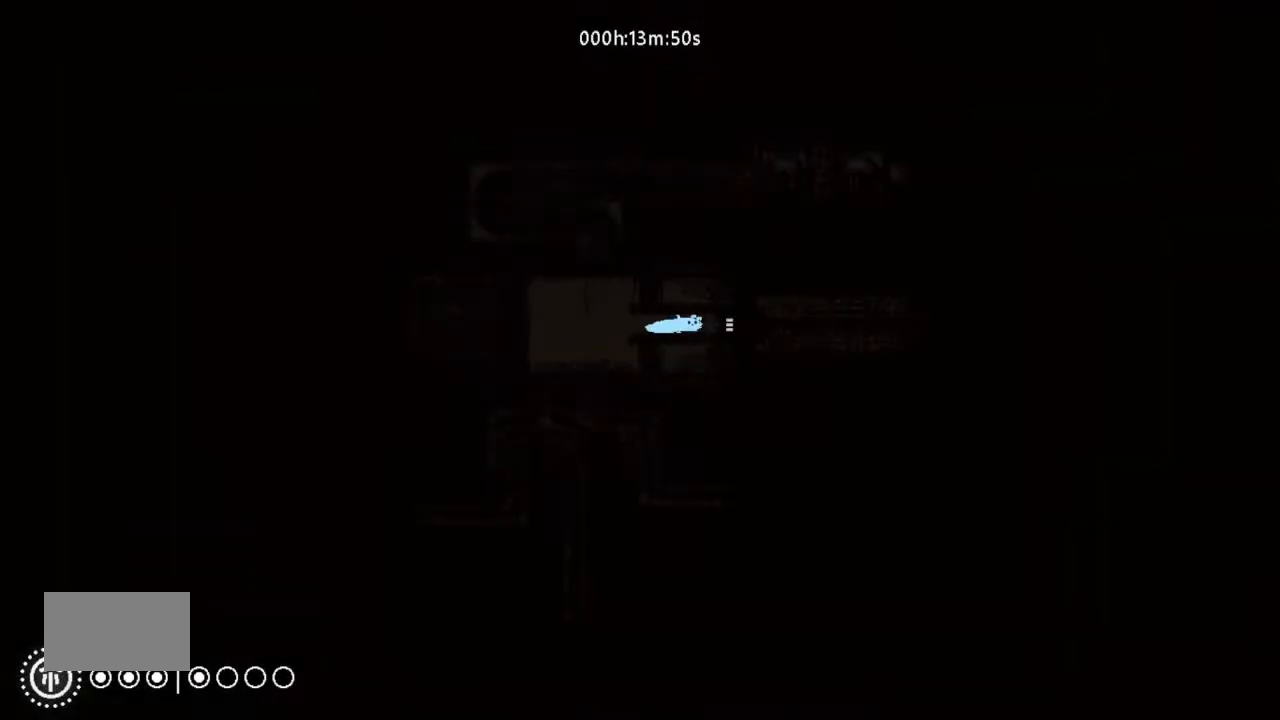
{"keys": ["j", "right"], "events": [[233, "j", "down"]]}
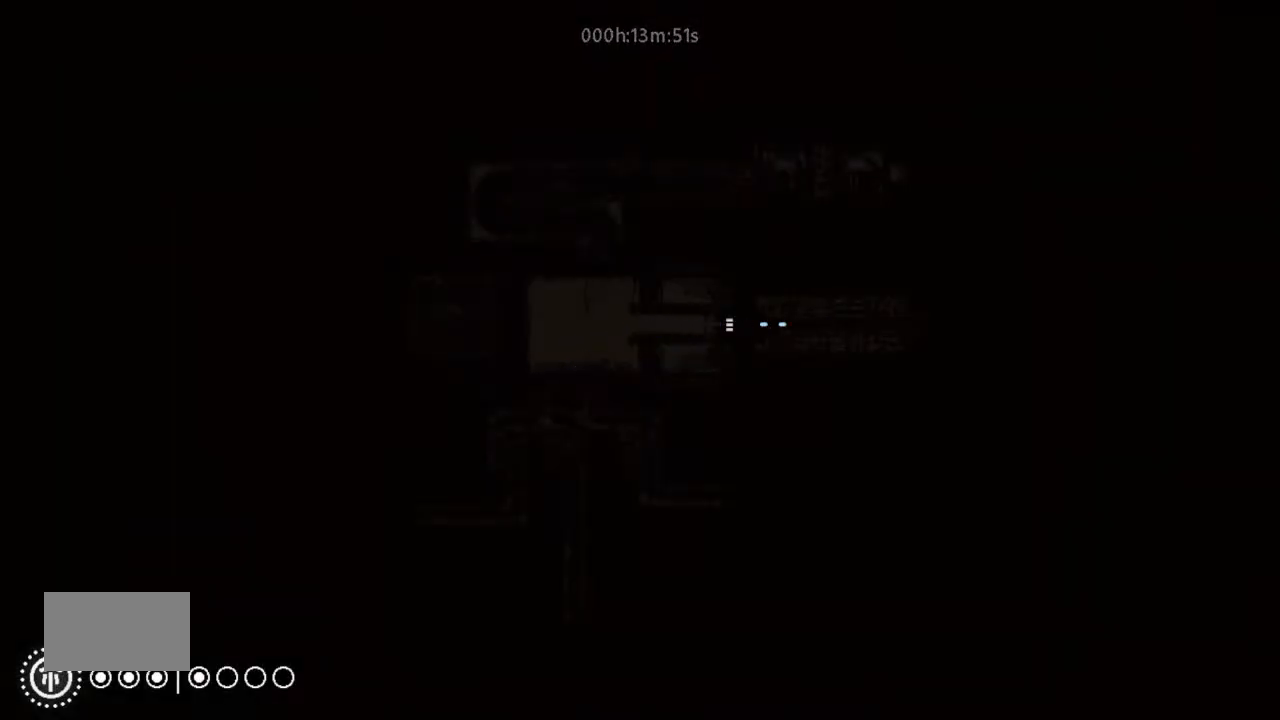
{"keys": ["j", "right"], "events": []}
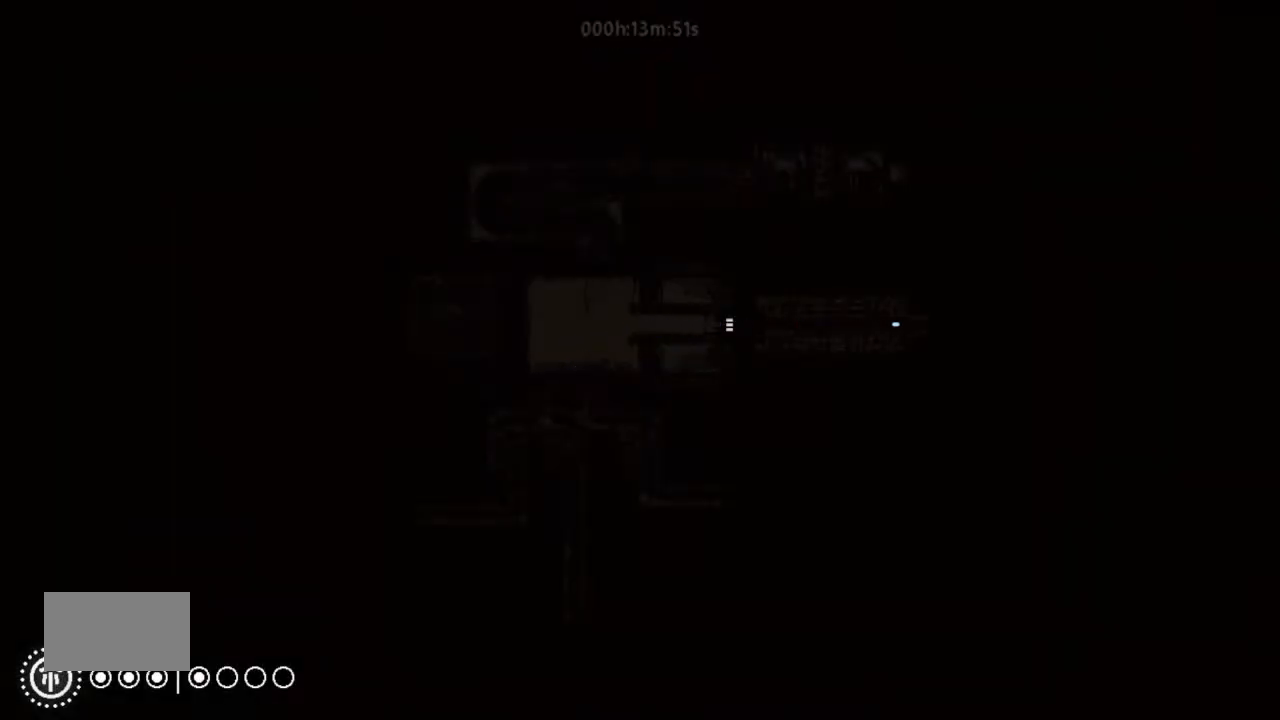
{"keys": ["j", "right"], "events": []}
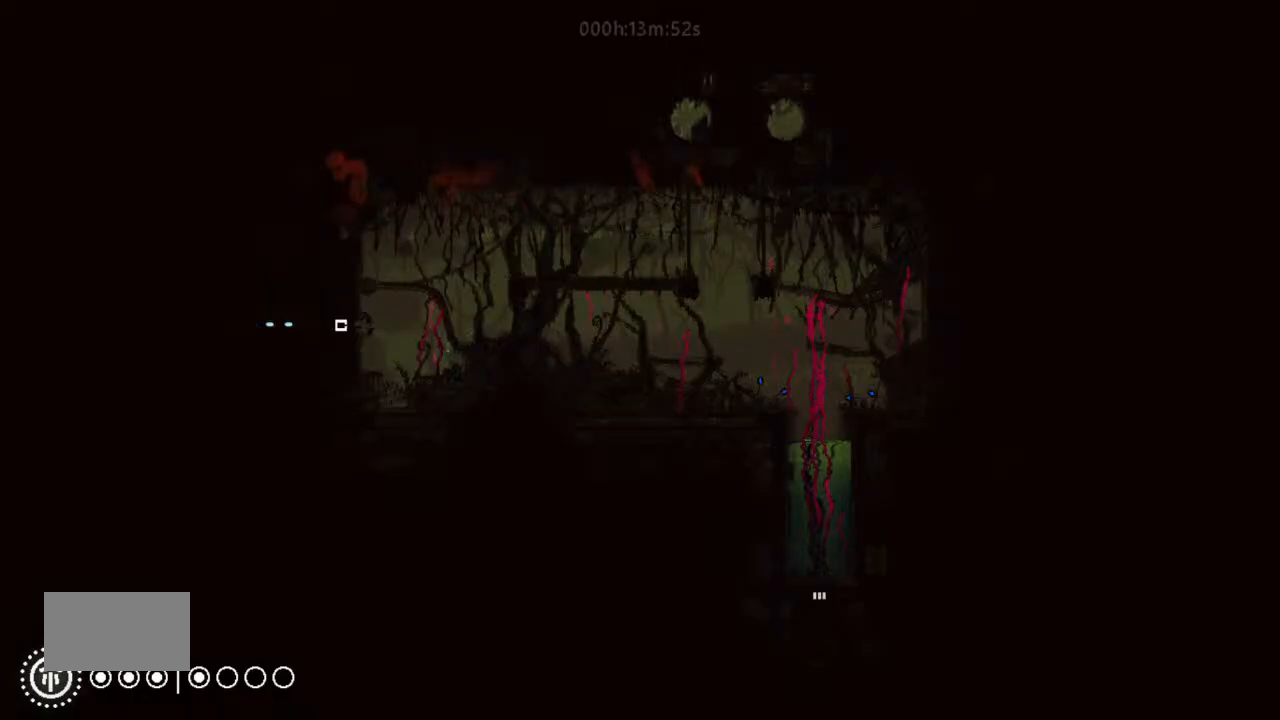
{"keys": ["right"], "events": [[67, "j", "up"], [200, "j", "down"], [300, "j", "up"]]}
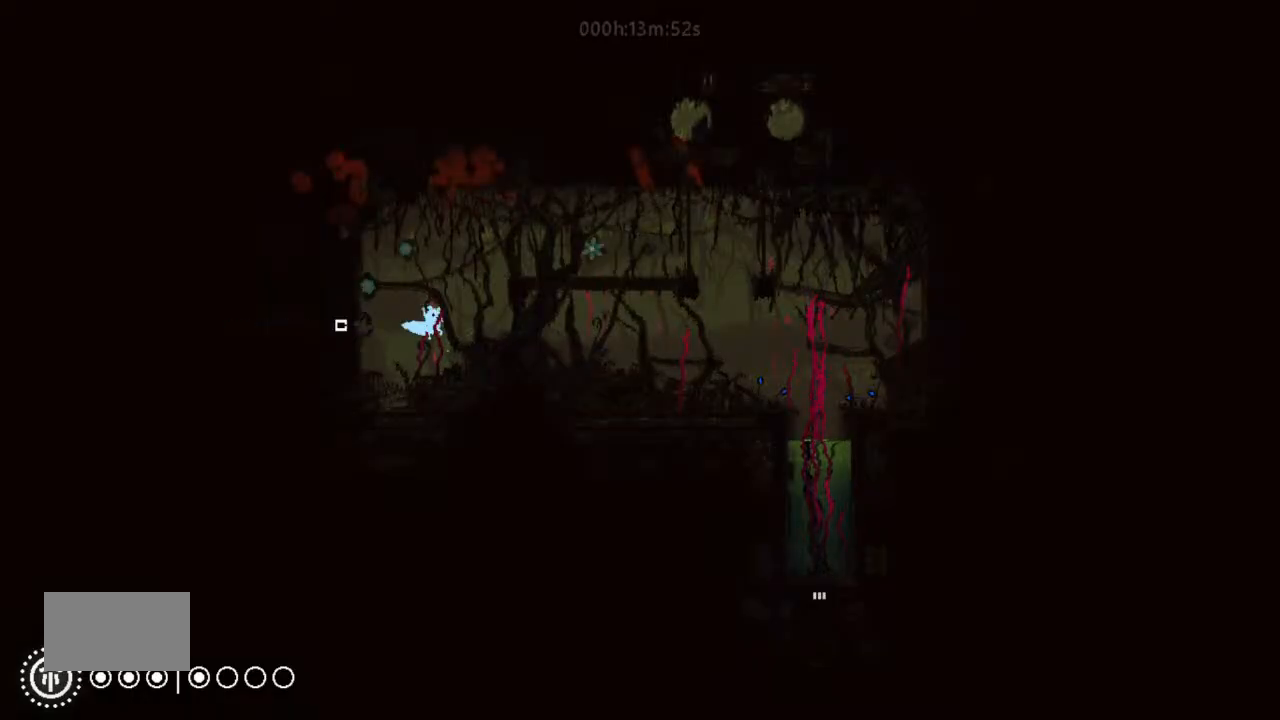
{"keys": ["right"], "events": [[133, "j", "down"], [300, "j", "up"]]}
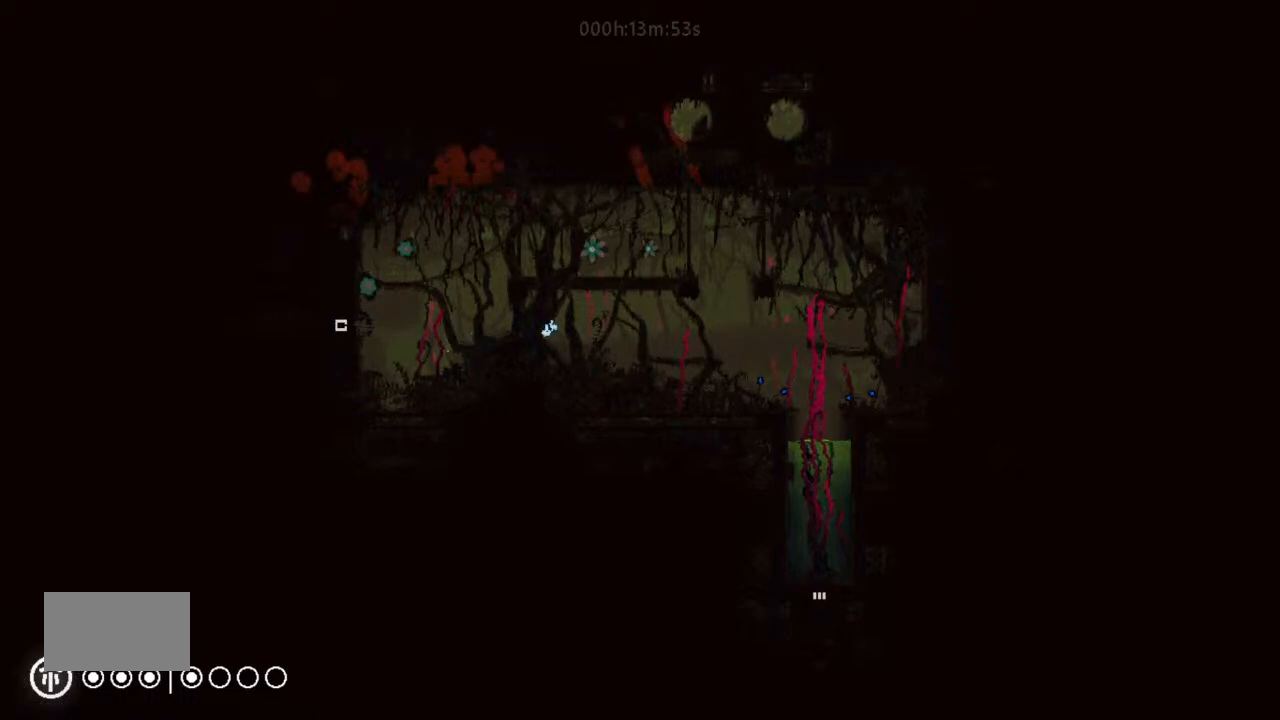
{"keys": ["right"], "events": [[67, "j", "down"], [200, "j", "up"]]}
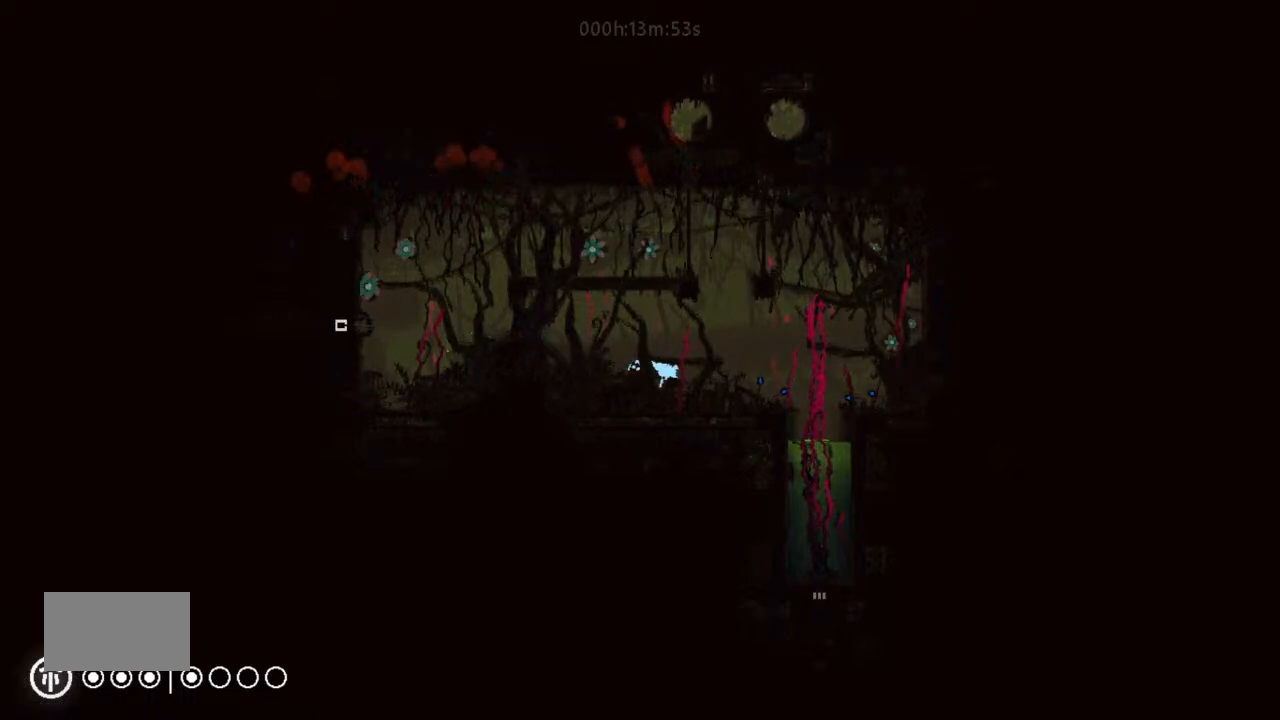
{"keys": ["down"], "events": [[167, "right", "up"], [200, "left", "down"], [400, "down", "down"], [400, "left", "up"]]}
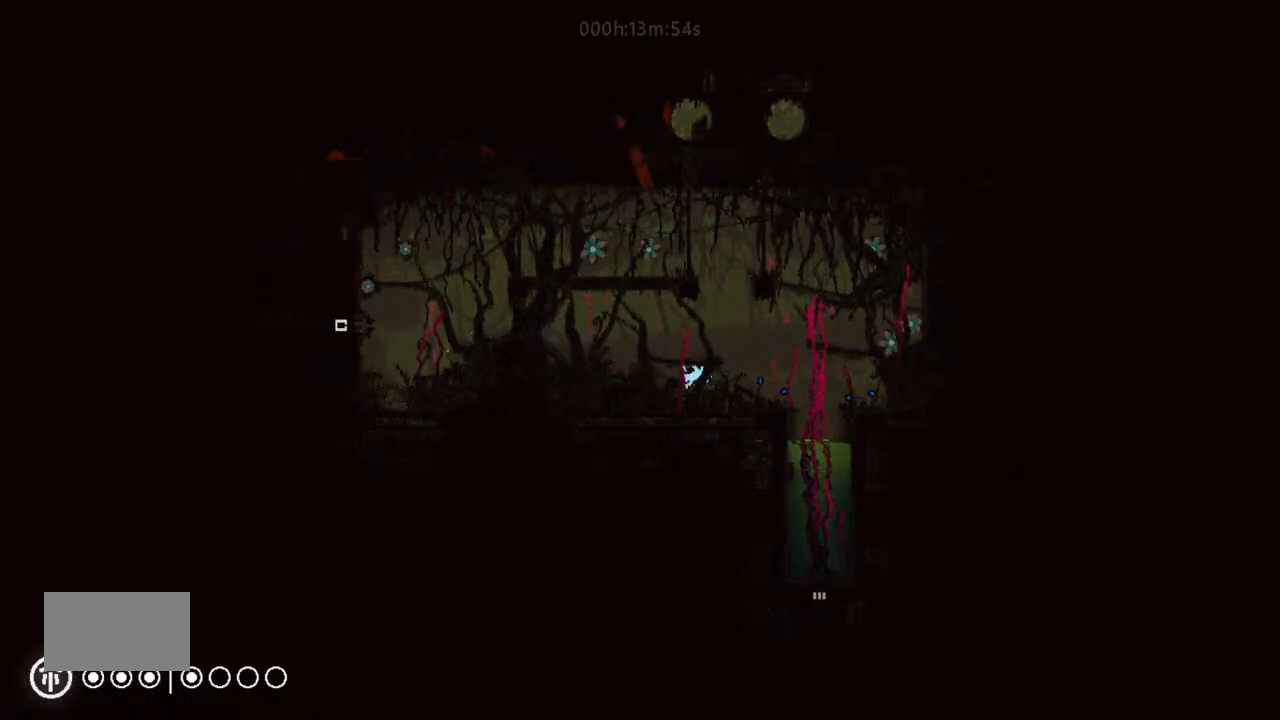
{"keys": ["right"], "events": [[33, "t", "down"], [133, "down", "up"], [200, "t", "up"], [300, "up", "down"], [367, "right", "down"], [400, "up", "up"]]}
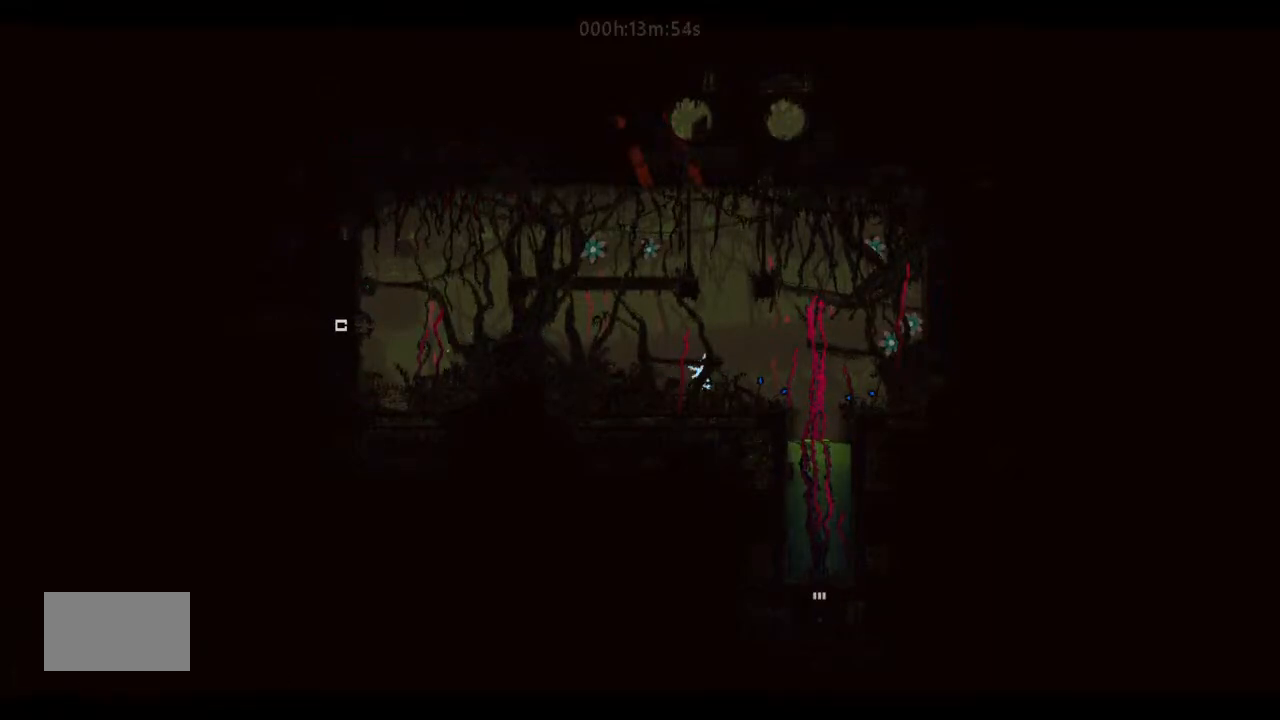
{"keys": ["g", "right"], "events": [[200, "g", "down"], [333, "g", "up"], [367, "g", "down"]]}
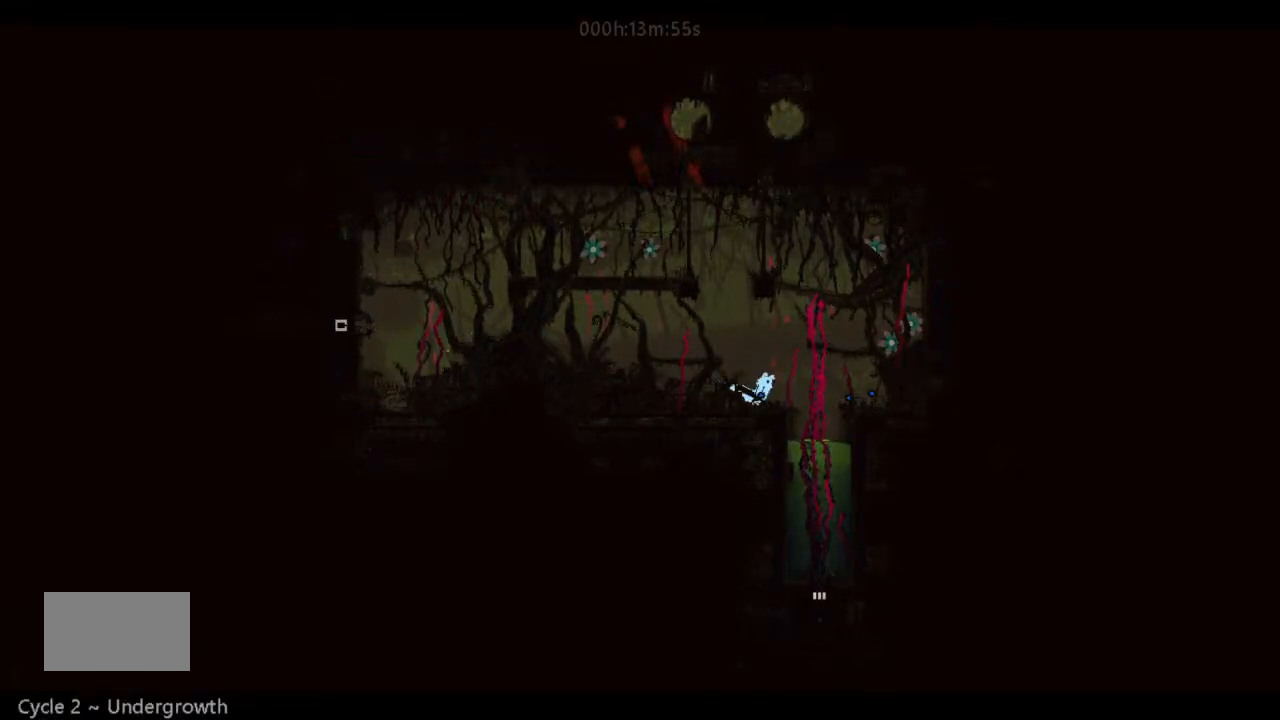
{"keys": ["left", "up"], "events": [[33, "g", "up"], [133, "up", "down"], [400, "right", "up"], [500, "left", "down"]]}
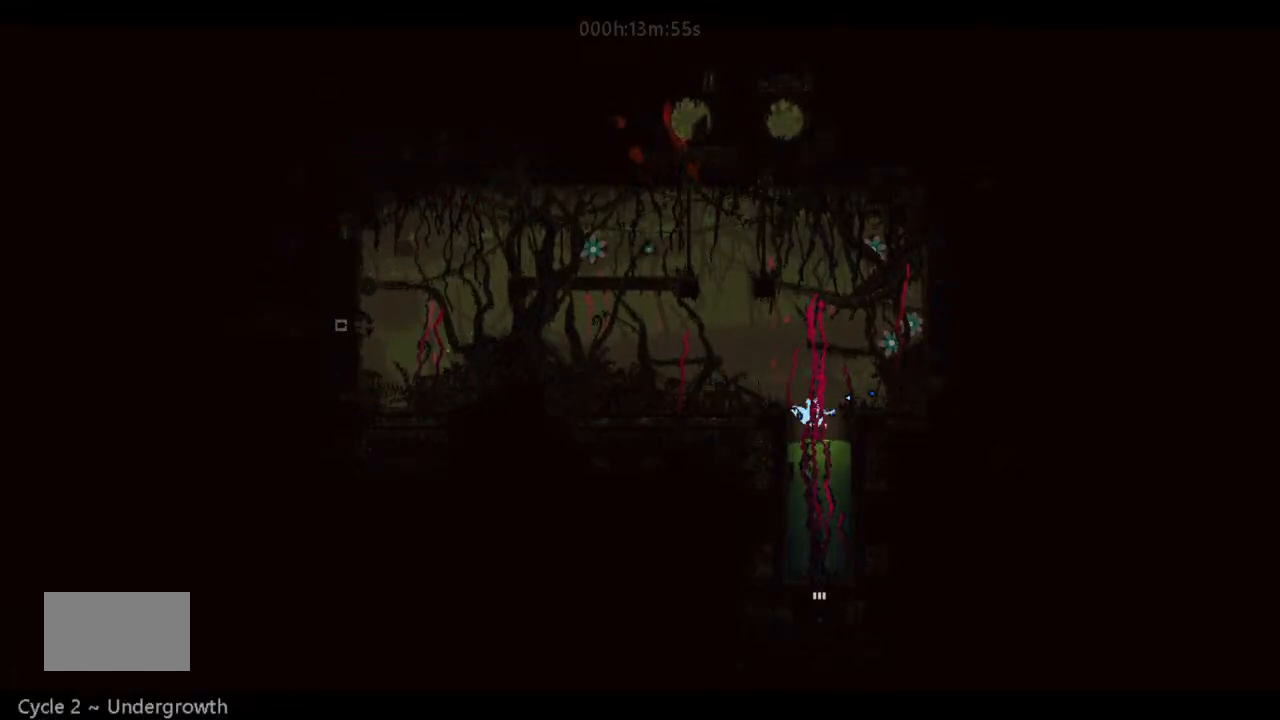
{"keys": ["up"], "events": [[67, "left", "up"]]}
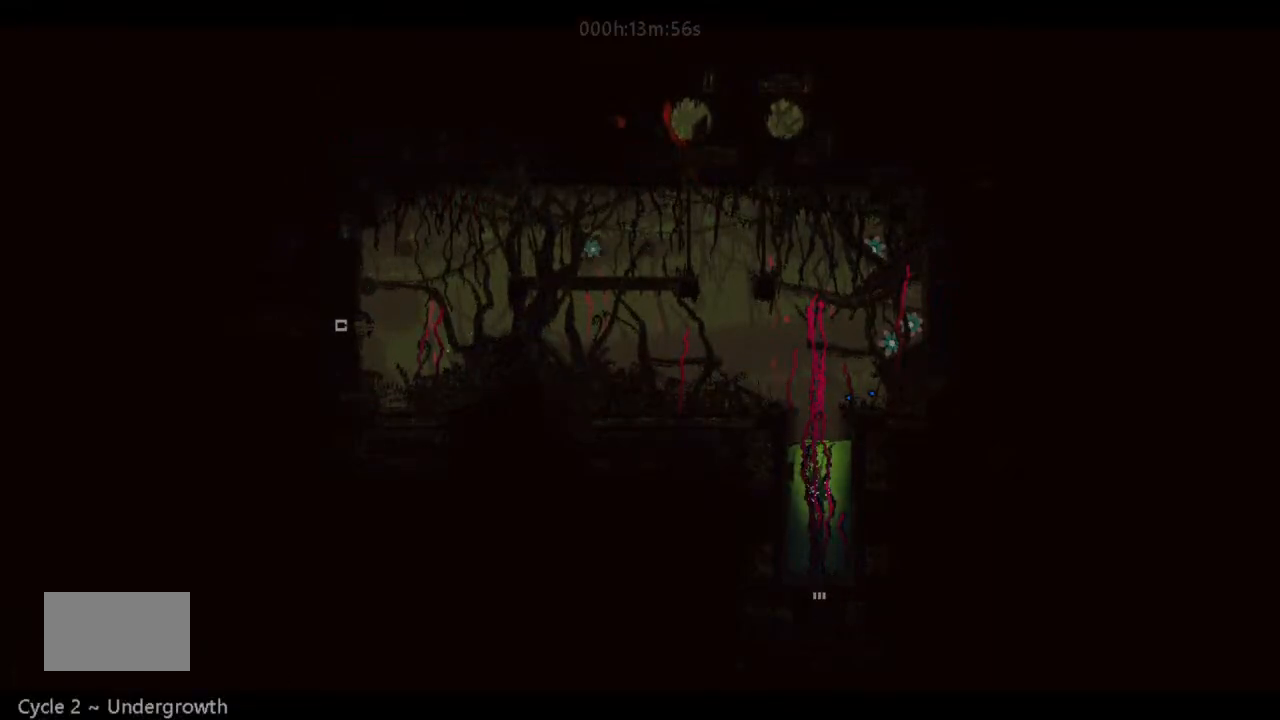
{"keys": ["up"], "events": [[333, "right", "down"], [467, "right", "up"]]}
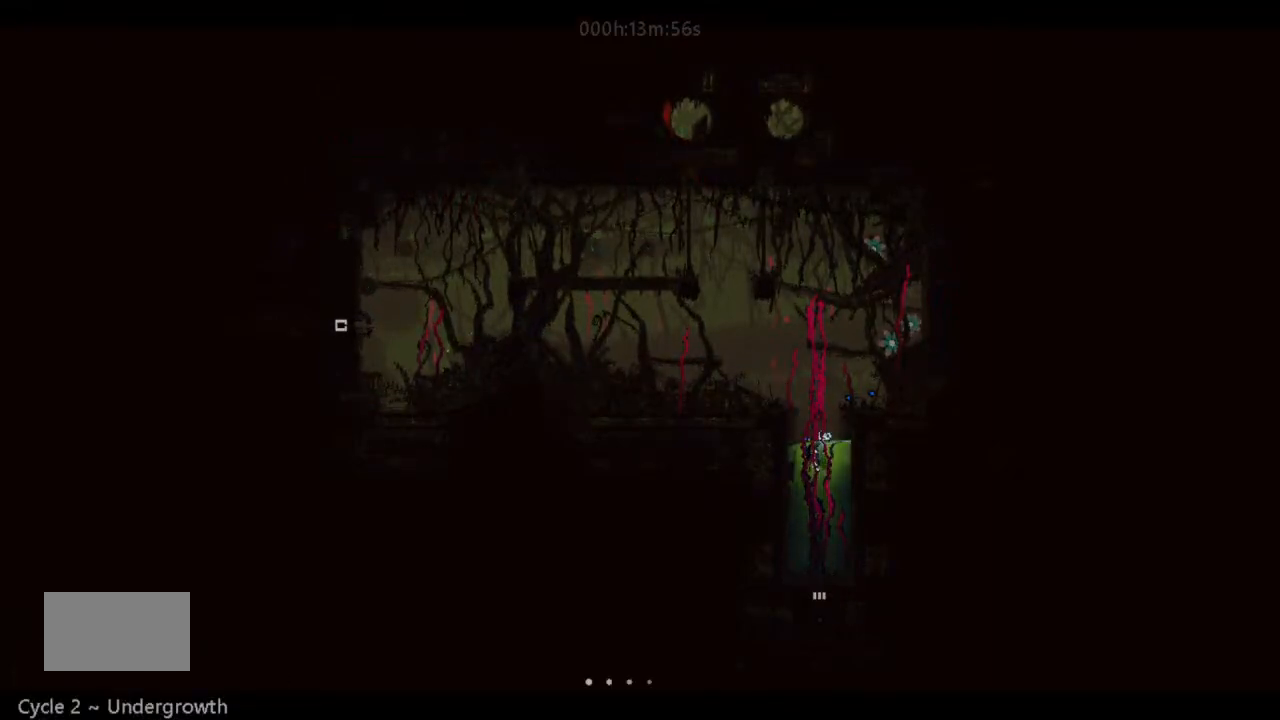
{"keys": ["up"], "events": []}
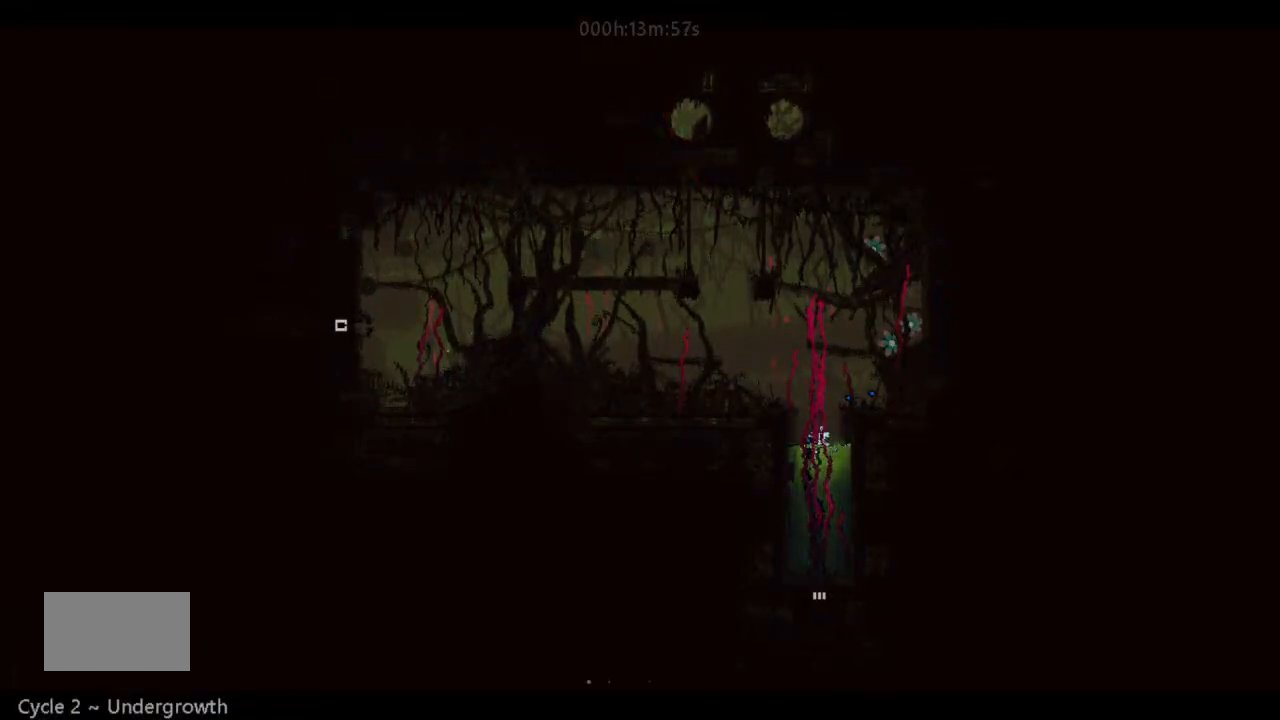
{"keys": ["up"], "events": [[67, "left", "down"], [167, "left", "up"]]}
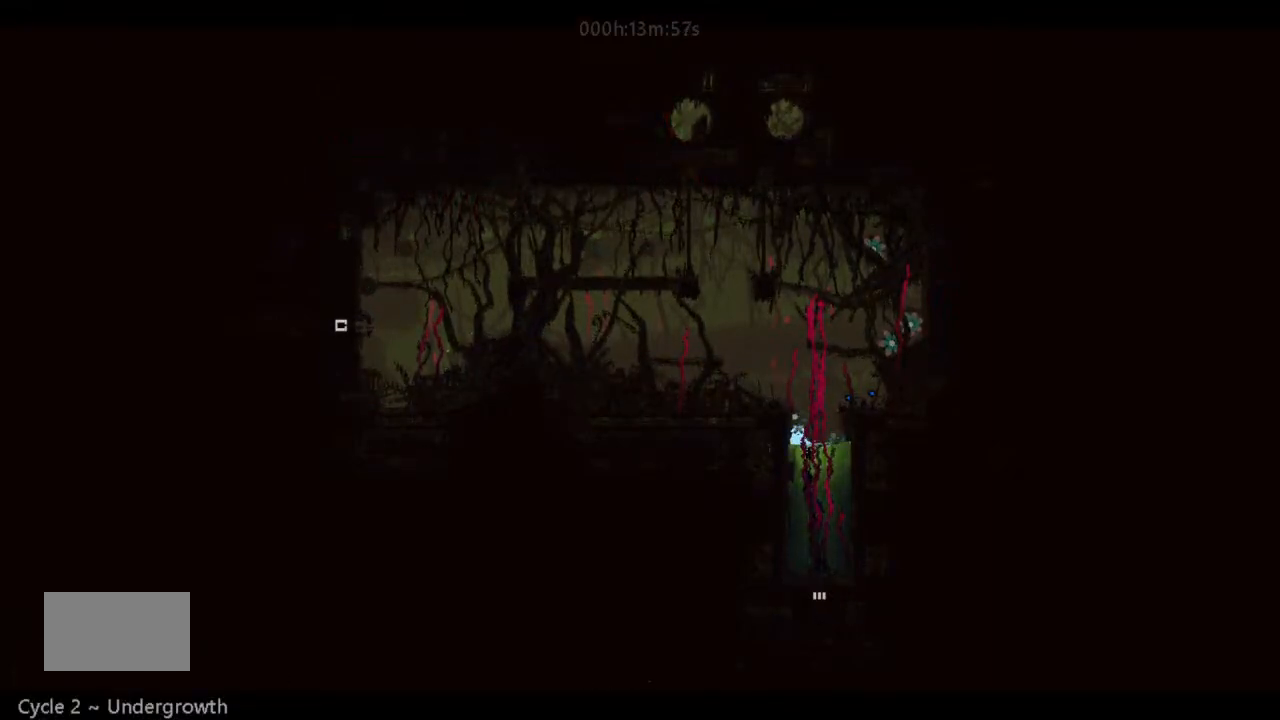
{"keys": ["g", "up"], "events": [[33, "up", "up"], [67, "g", "down"], [133, "up", "down"], [167, "g", "up"], [333, "right", "down"], [500, "g", "down"], [500, "right", "up"]]}
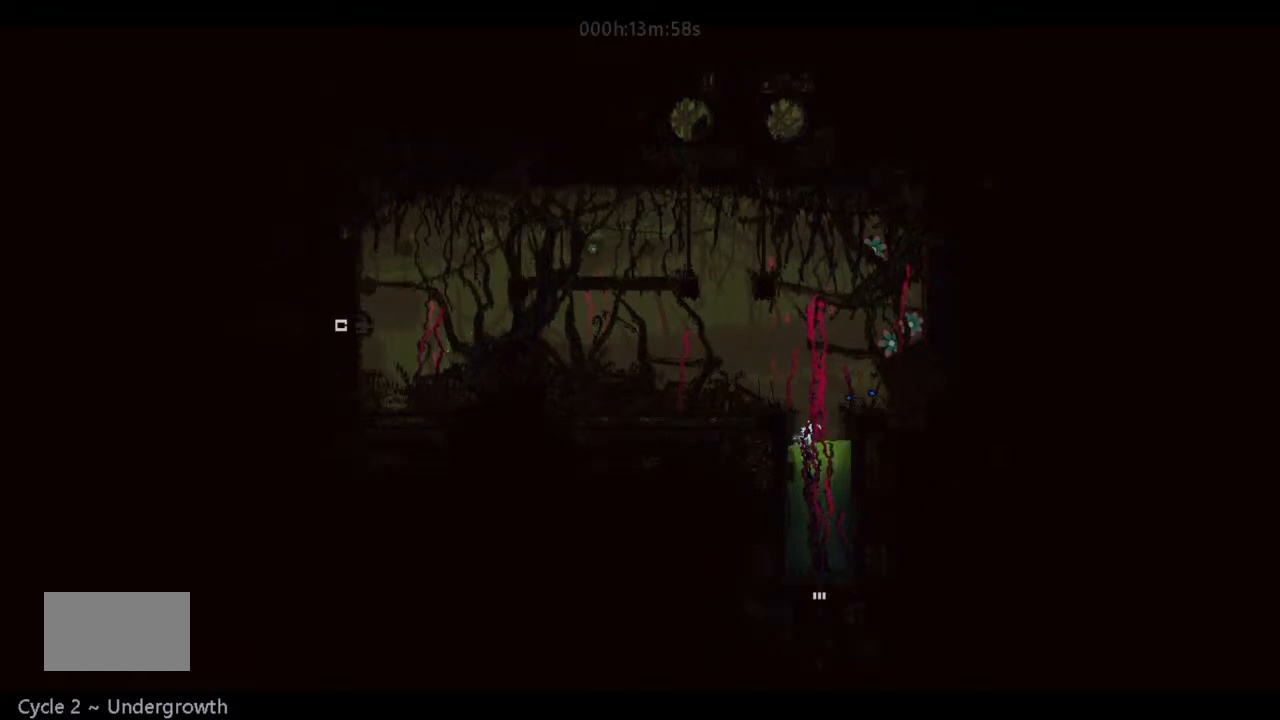
{"keys": ["left"], "events": [[33, "left", "down"], [133, "g", "up"], [133, "j", "down"], [233, "up", "up"], [467, "j", "up"]]}
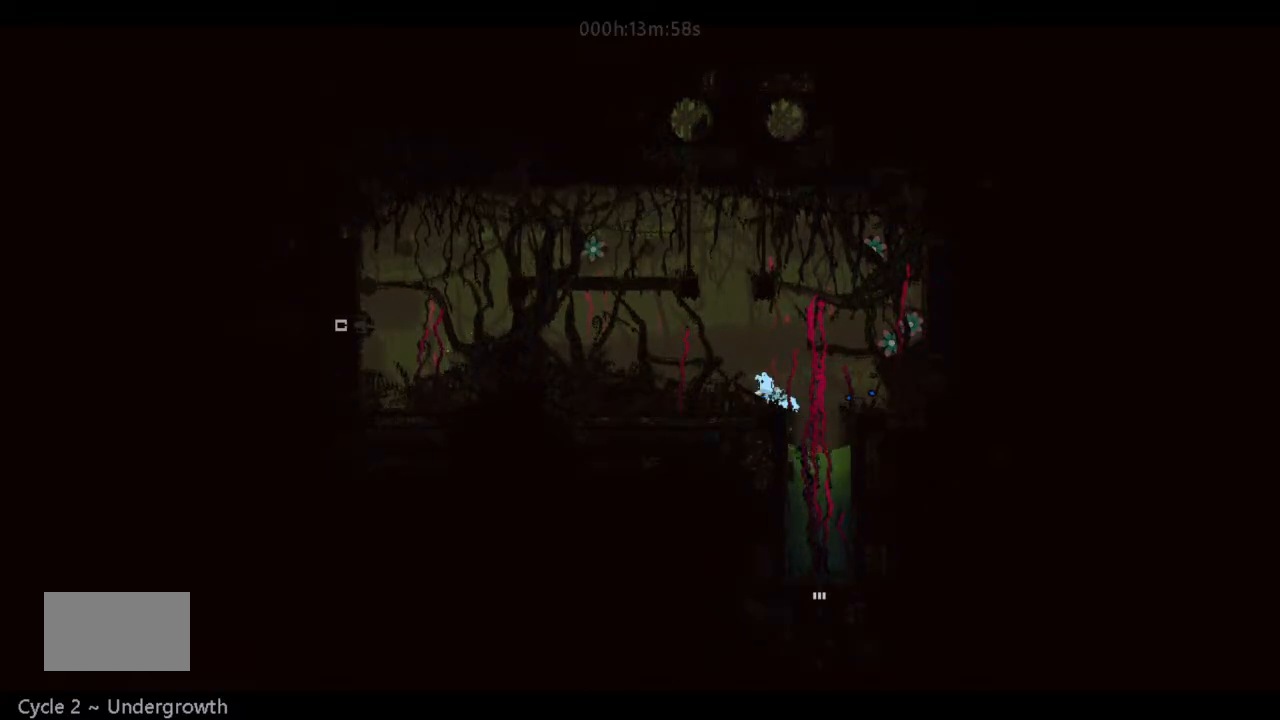
{"keys": ["g"], "events": [[33, "g", "down"], [33, "left", "up"]]}
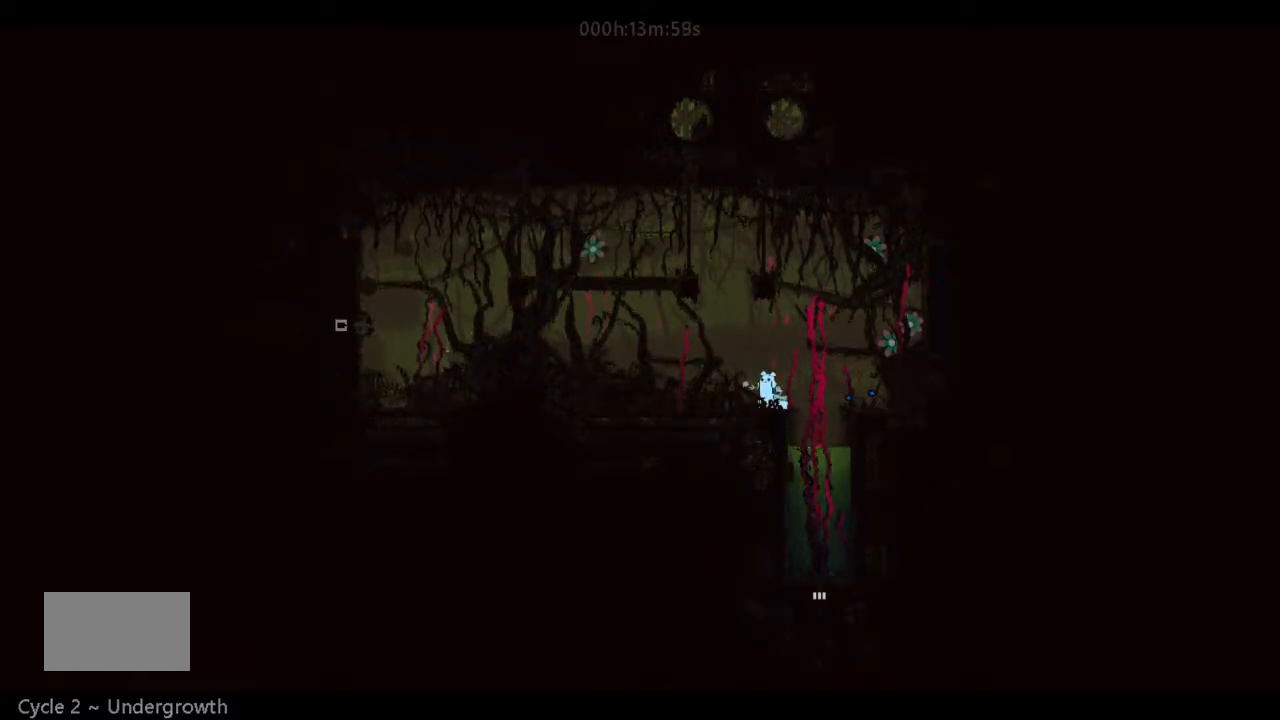
{"keys": ["g"], "events": []}
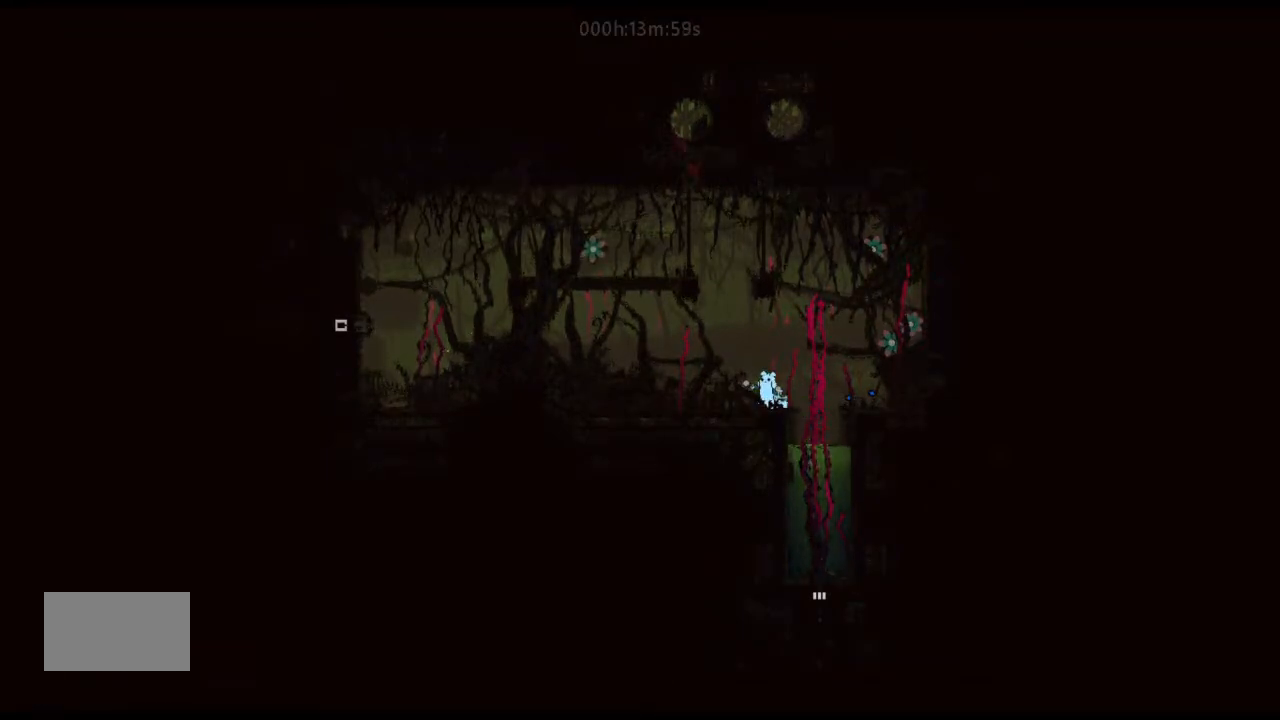
{"keys": ["g"], "events": []}
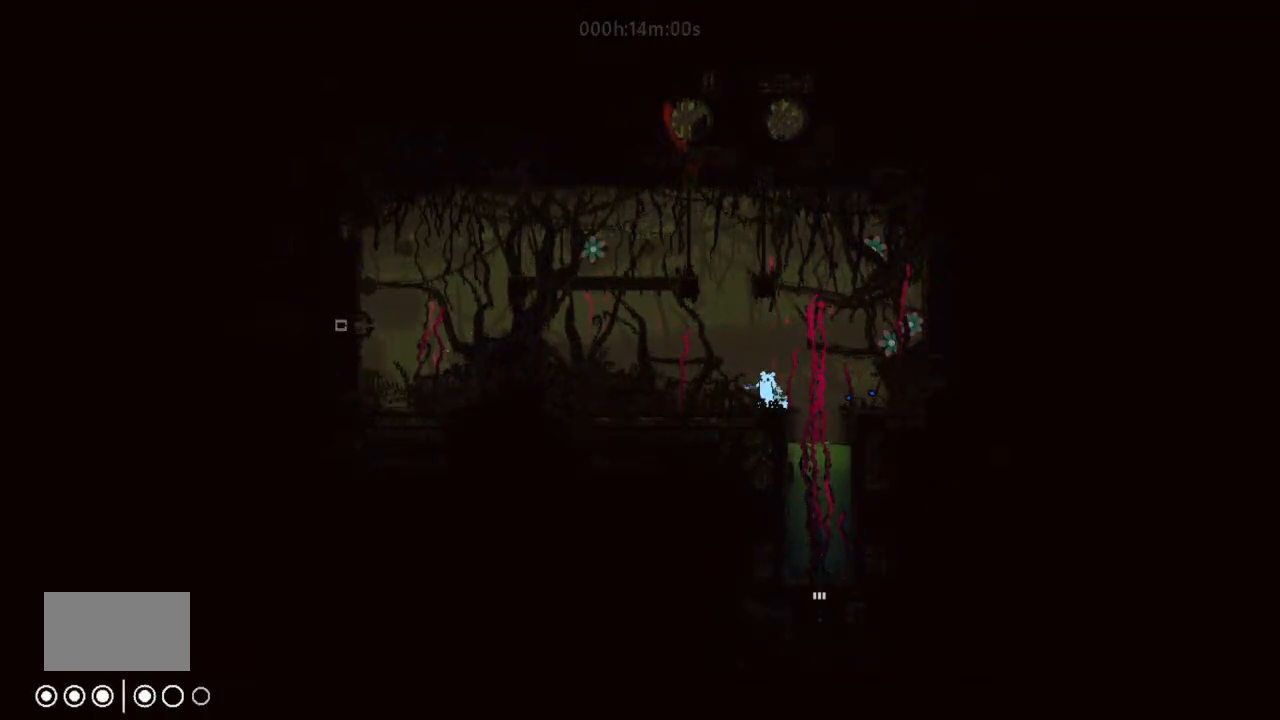
{"keys": ["g"], "events": []}
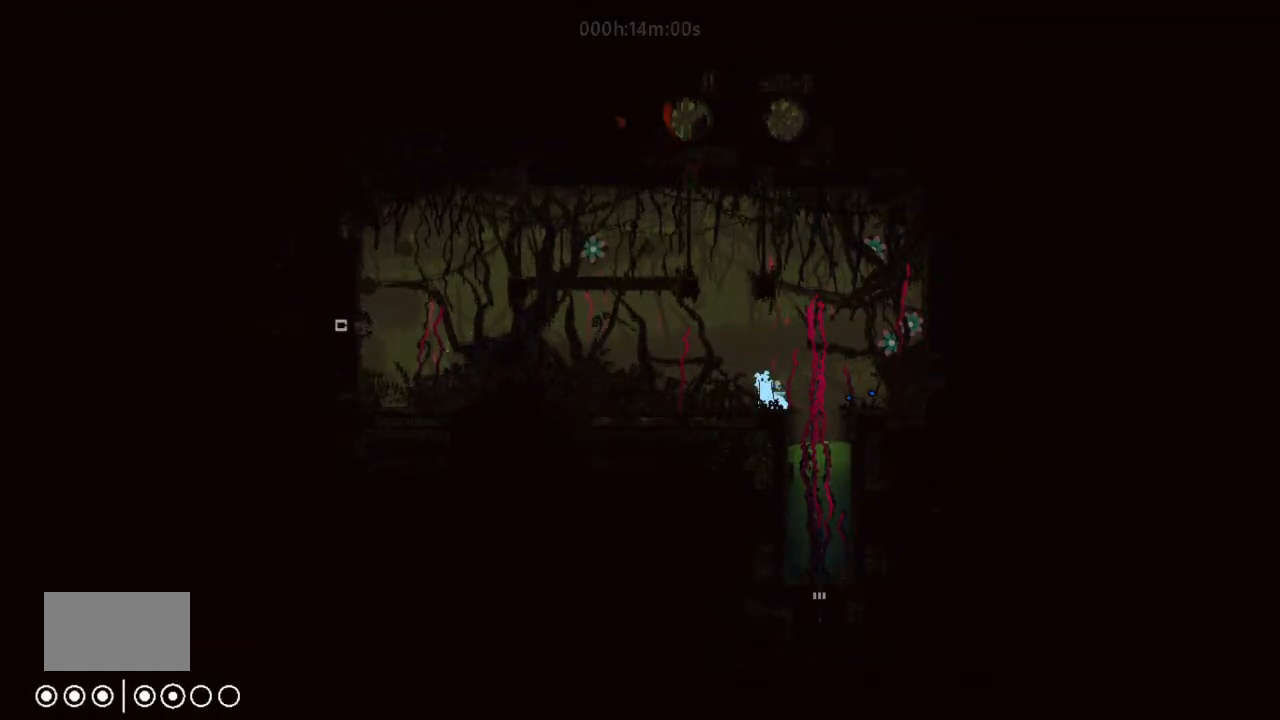
{"keys": ["g"], "events": []}
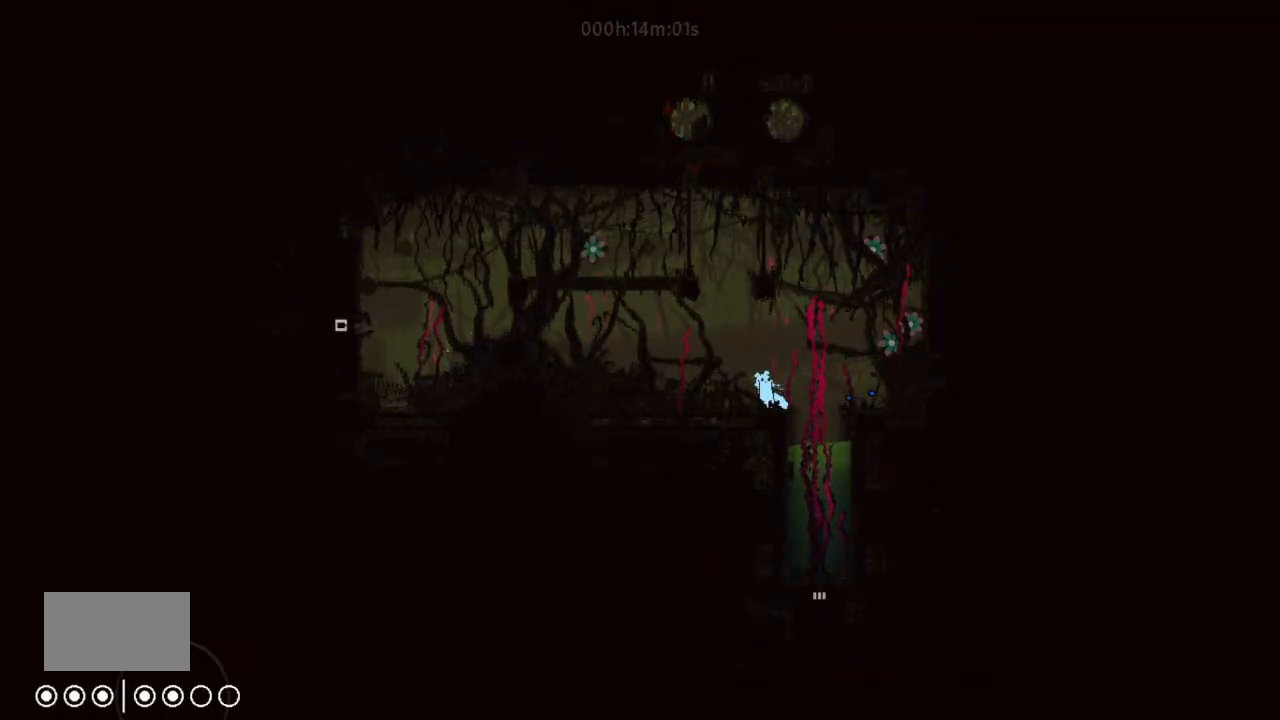
{"keys": ["right"], "events": [[300, "right", "down"], [333, "g", "up"], [333, "j", "down"], [400, "j", "up"]]}
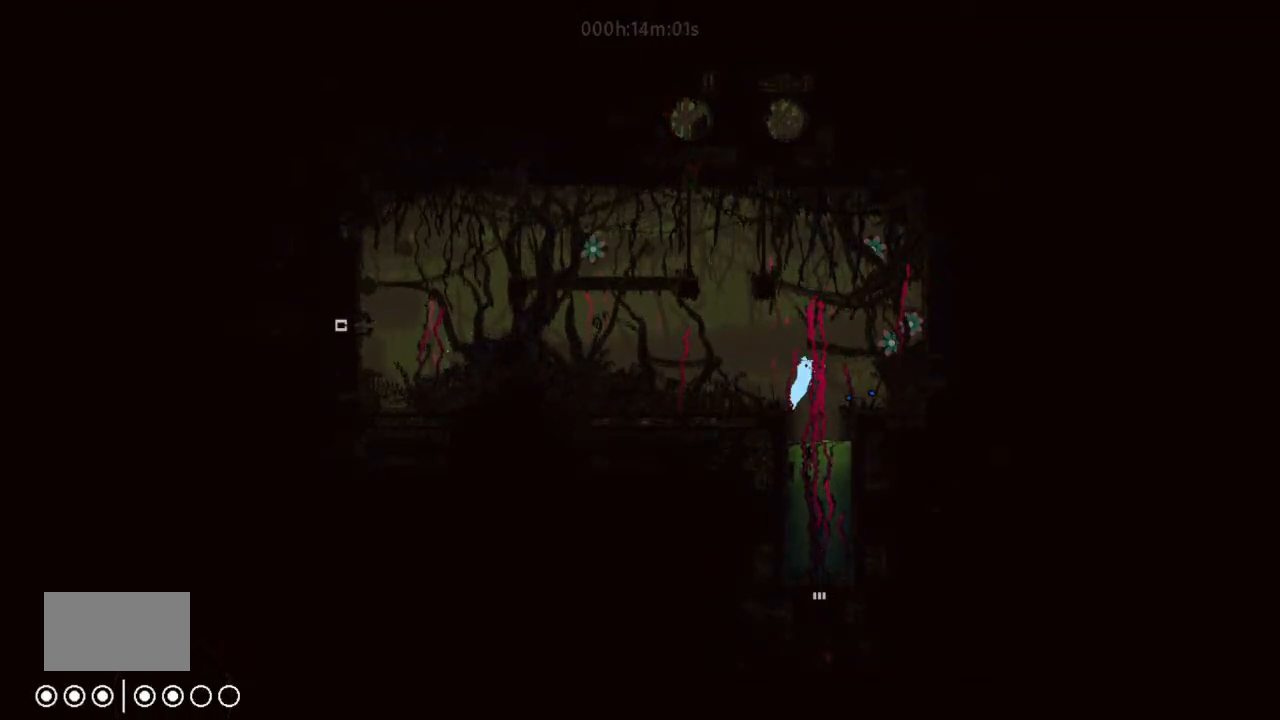
{"keys": ["g"], "events": [[300, "left", "down"], [300, "right", "up"], [333, "left", "up"], [400, "g", "down"]]}
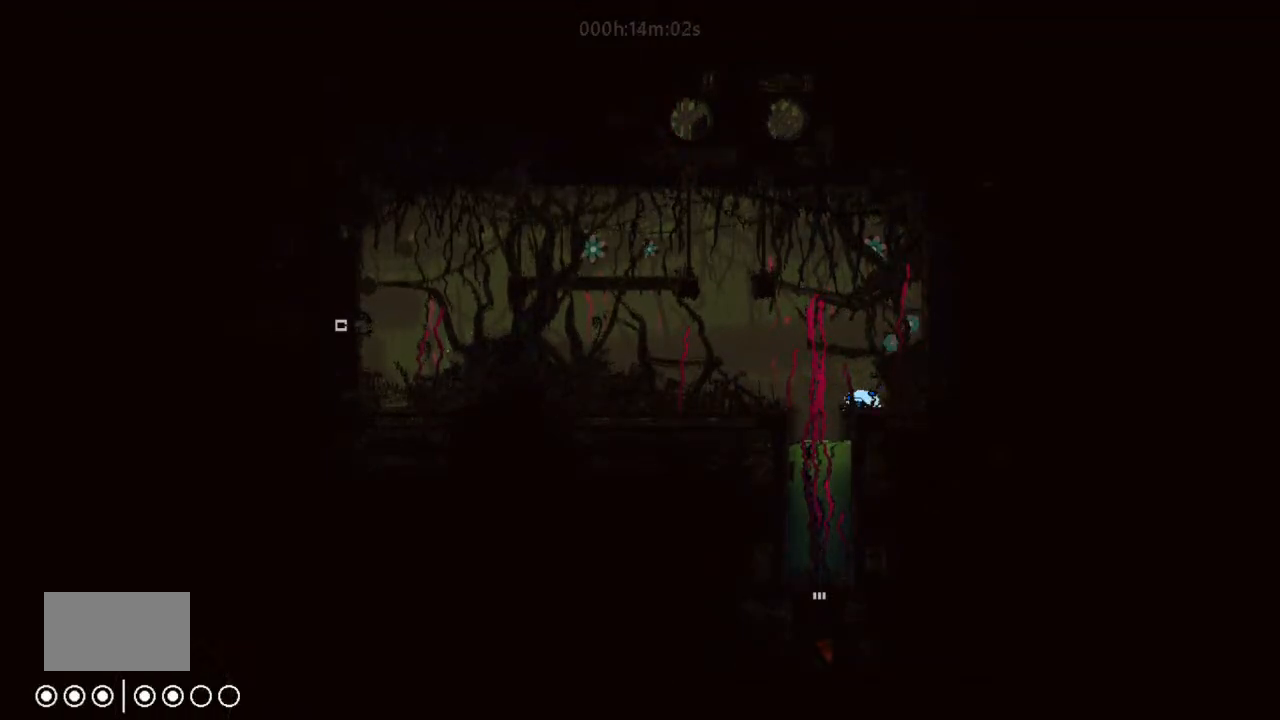
{"keys": ["up"], "events": [[167, "g", "up"], [167, "left", "down"], [400, "up", "down"], [500, "left", "up"]]}
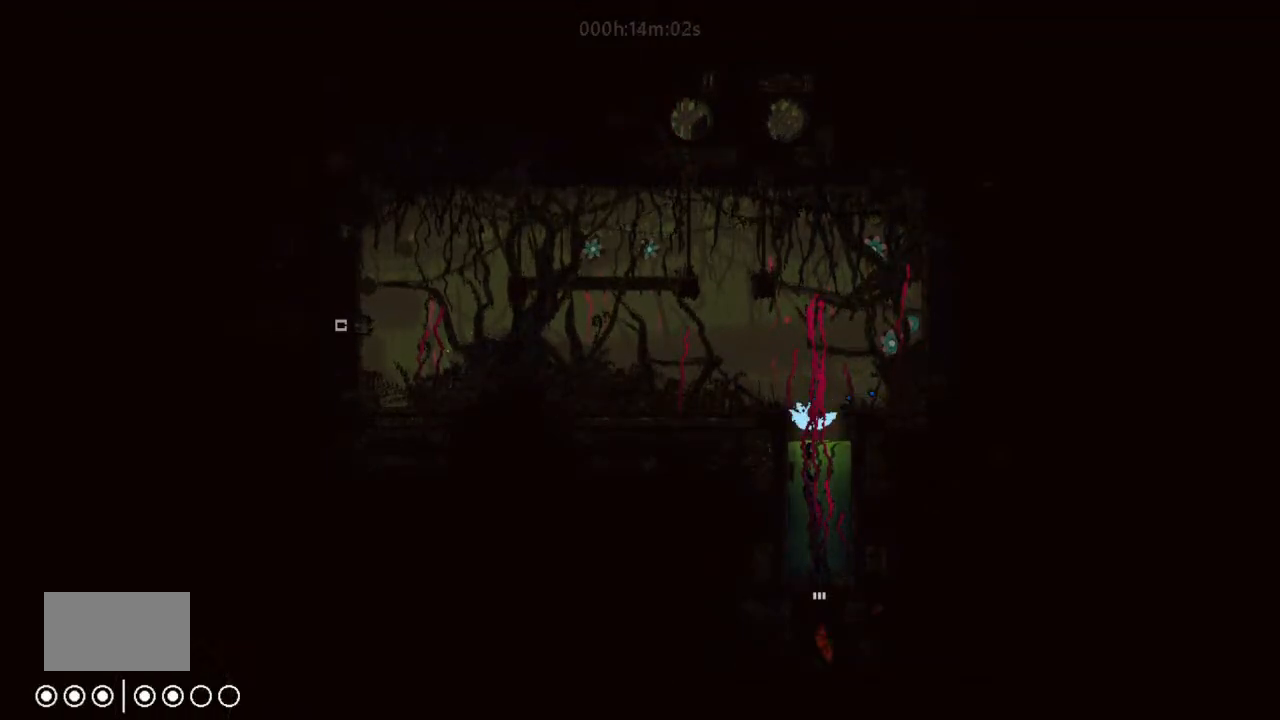
{"keys": ["up"], "events": [[67, "right", "down"], [300, "right", "up"]]}
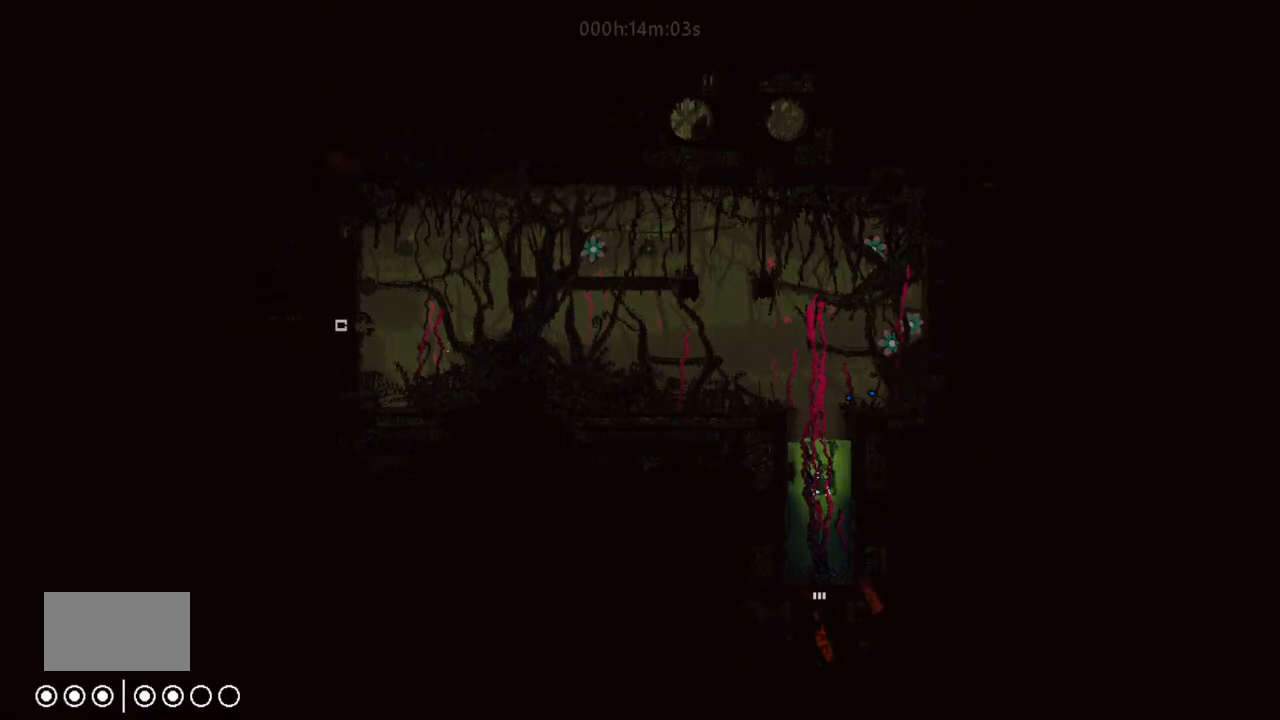
{"keys": ["up"], "events": [[200, "right", "down"], [333, "right", "up"]]}